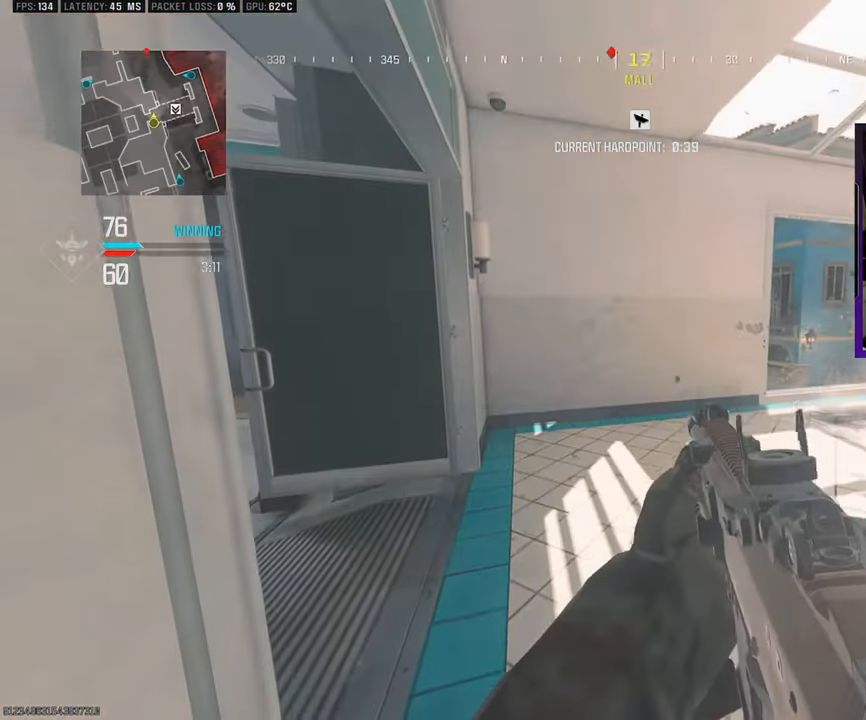
Gameplay with a controller (PlayStation layout); each line is a JSON object with the inputs held at the frame after it. "events" lists button and stick changes between this image and that frame as [ms after this image, input, new state], when the widget could be followed in between.
{"buttons": [], "left_stick": "down", "right_stick": "right", "events": [[233, "right_stick", "center"], [400, "right_stick", "right"]]}
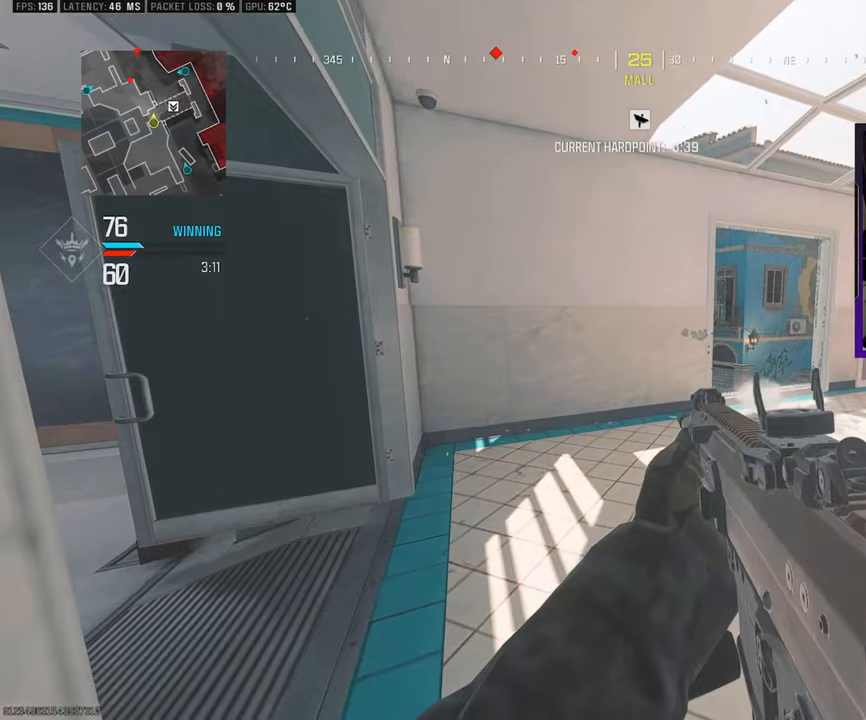
{"buttons": [], "left_stick": "right", "right_stick": "right", "events": [[33, "right_stick", "center"], [333, "left_stick", "down-right"], [433, "right_stick", "right"], [450, "left_stick", "right"]]}
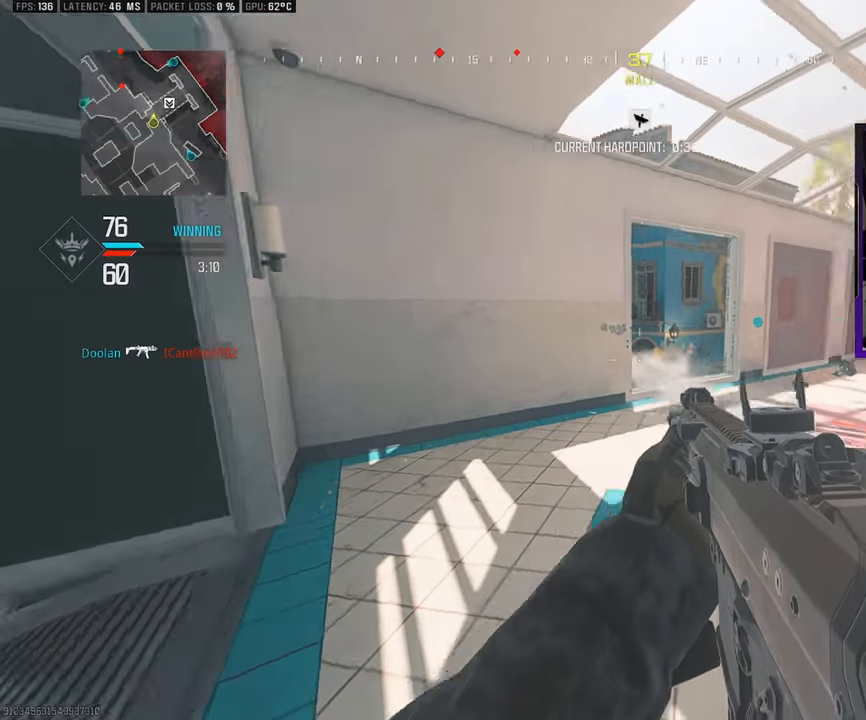
{"buttons": ["L3"], "left_stick": "up", "right_stick": "down-right", "events": [[167, "L3", "down"], [167, "left_stick", "up"], [200, "right_stick", "center"], [450, "right_stick", "down-right"]]}
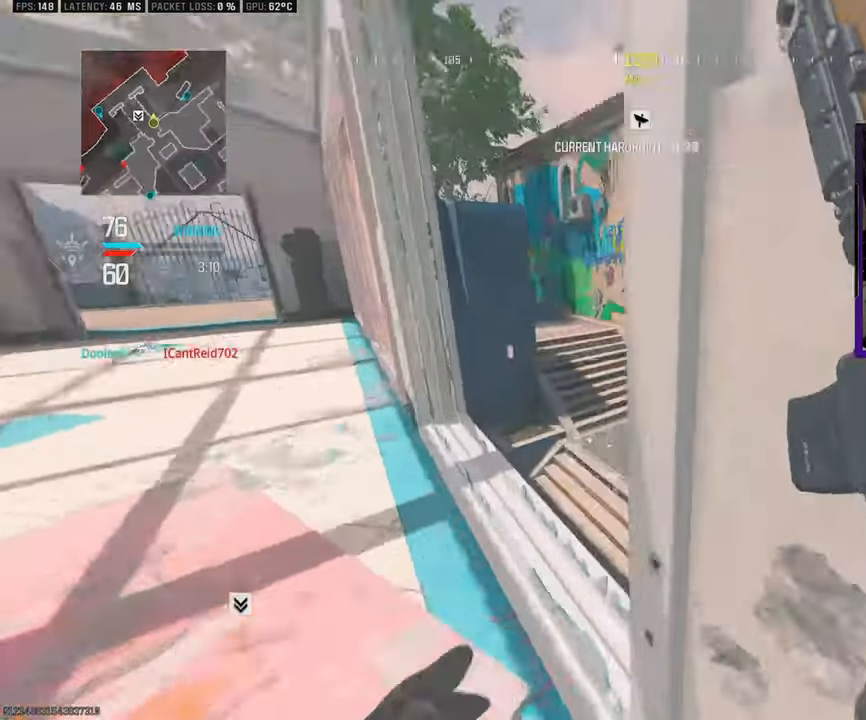
{"buttons": ["L3"], "left_stick": "up", "right_stick": "left", "events": [[267, "right_stick", "left"]]}
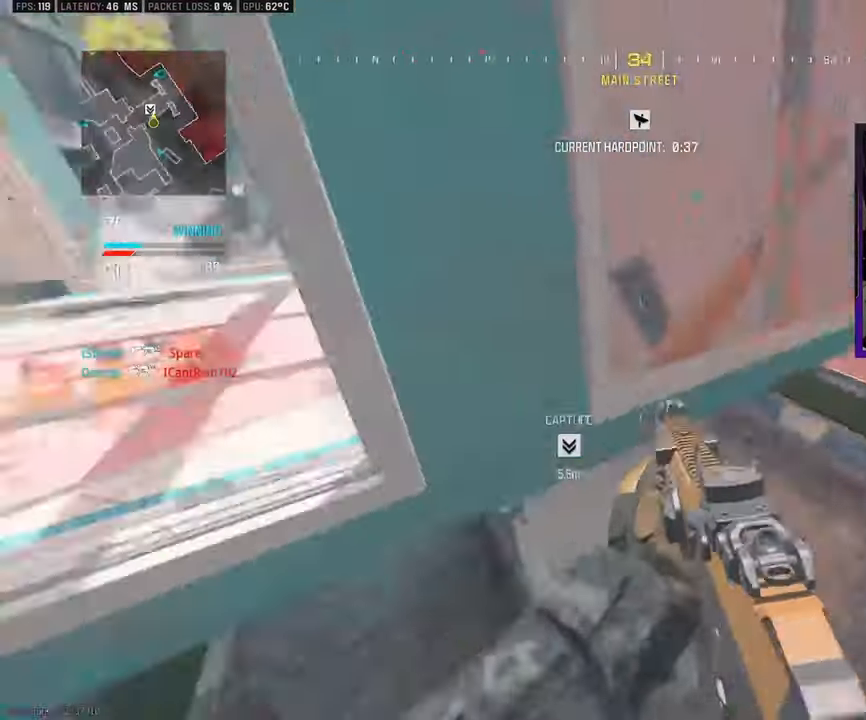
{"buttons": [], "left_stick": "up-left", "right_stick": "center", "events": [[33, "L3", "up"], [233, "right_stick", "center"], [483, "left_stick", "up-left"]]}
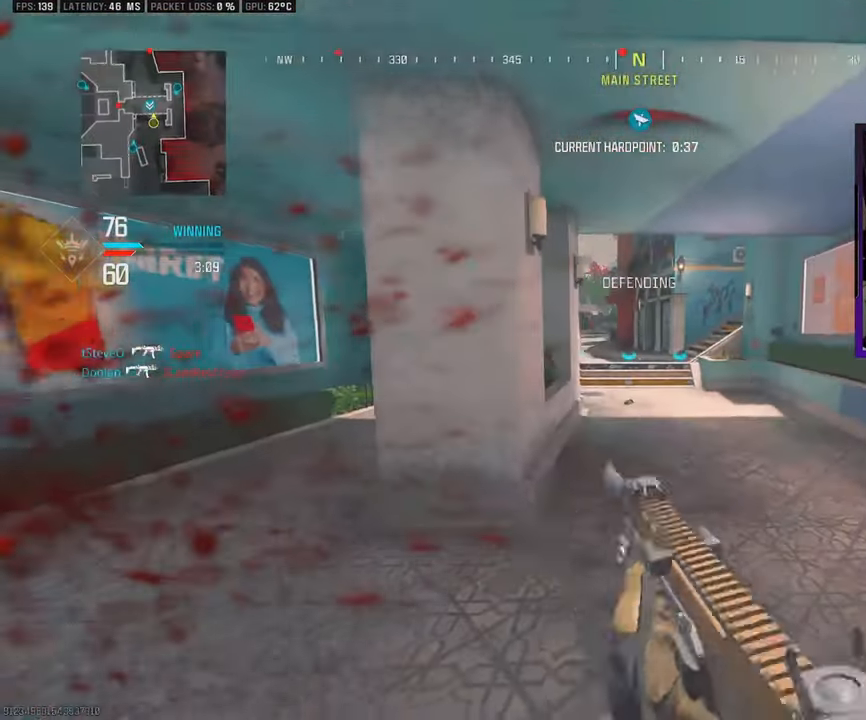
{"buttons": [], "left_stick": "left", "right_stick": "center", "events": [[117, "L3", "down"], [367, "L3", "up"], [383, "left_stick", "left"]]}
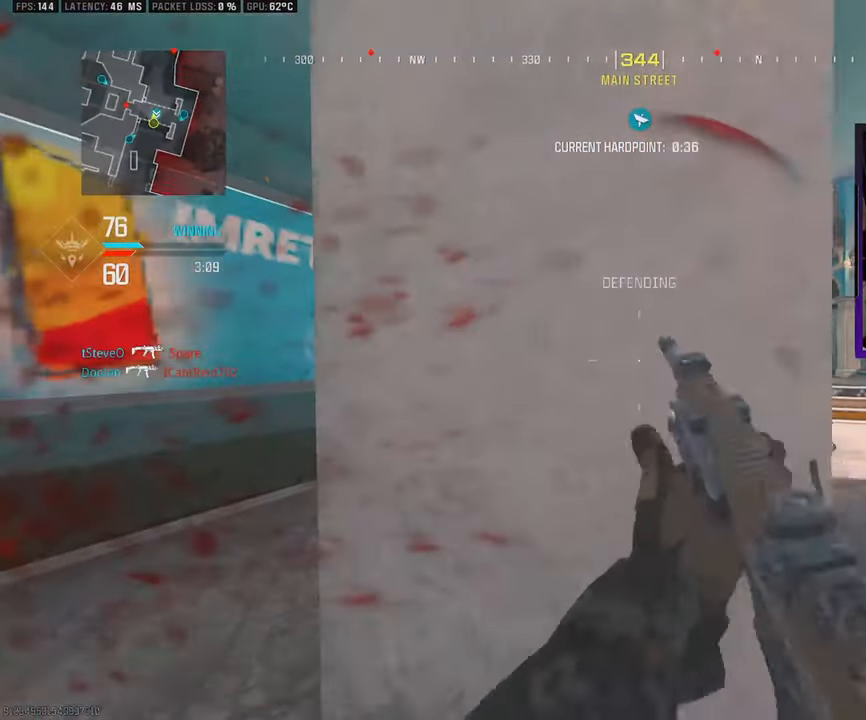
{"buttons": [], "left_stick": "center", "right_stick": "up-left", "events": [[33, "left_stick", "up"], [100, "left_stick", "center"], [467, "right_stick", "up-left"]]}
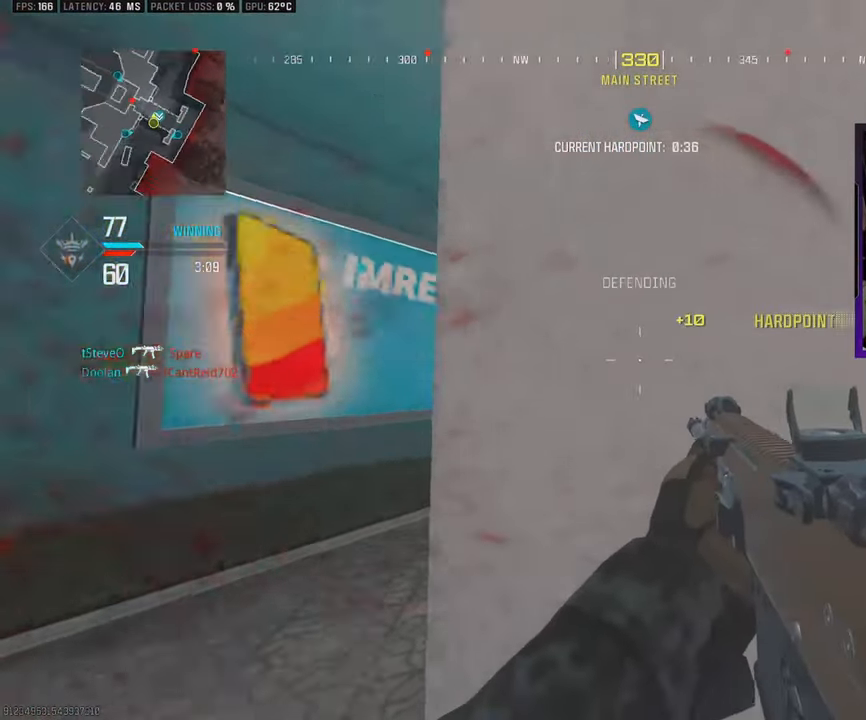
{"buttons": [], "left_stick": "left", "right_stick": "down-left", "events": [[183, "right_stick", "up"], [350, "right_stick", "center"], [433, "right_stick", "down-left"], [450, "left_stick", "left"]]}
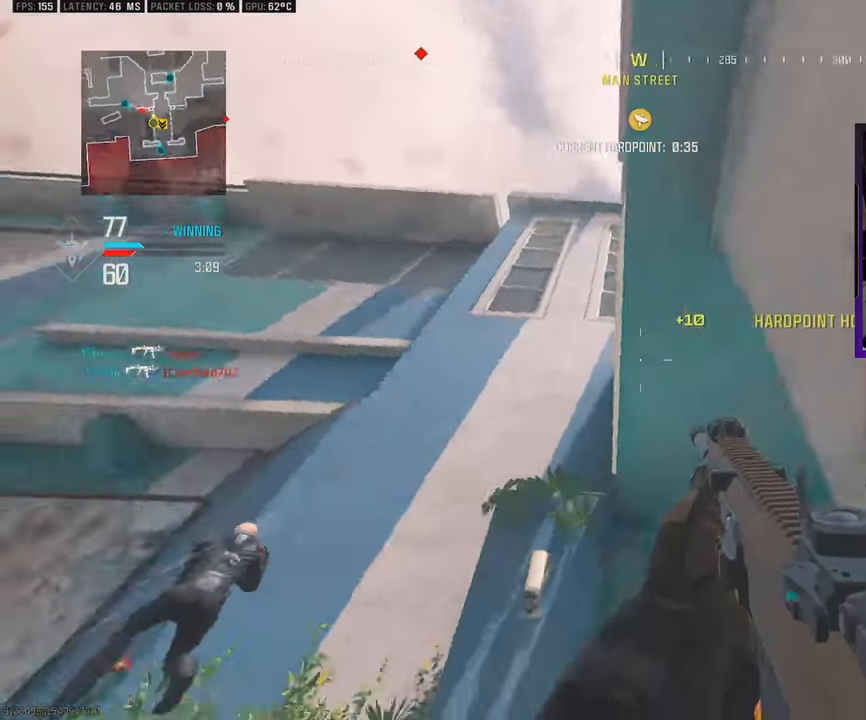
{"buttons": ["L1", "R1"], "left_stick": "right", "right_stick": "up-right", "events": [[117, "R1", "down"], [267, "L1", "down"], [300, "L3", "down"], [333, "right_stick", "down-right"], [367, "L3", "up"], [433, "right_stick", "up-right"], [450, "left_stick", "right"]]}
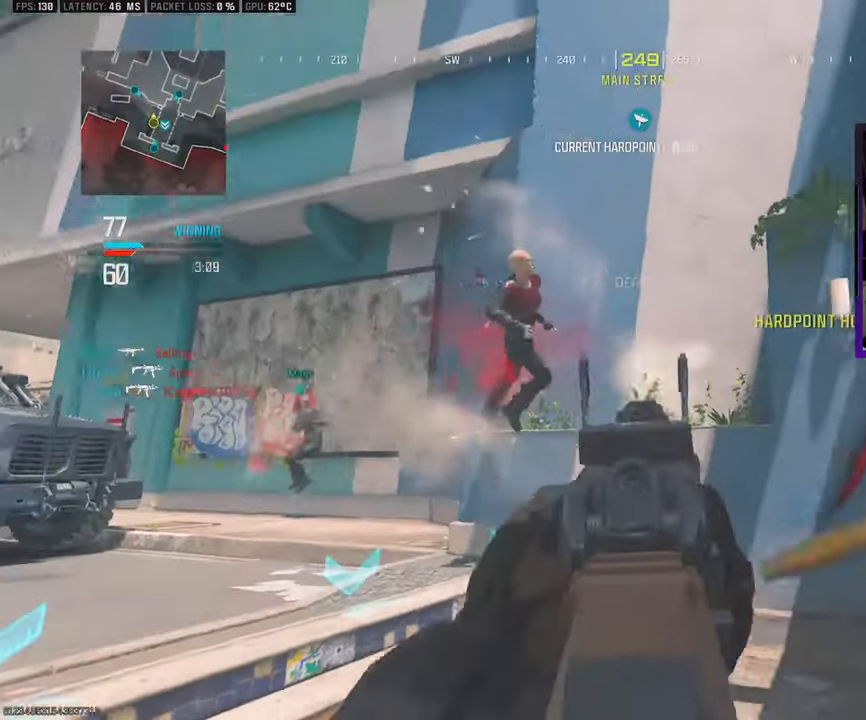
{"buttons": ["R3"], "left_stick": "center", "right_stick": "center", "events": [[17, "right_stick", "up-left"], [83, "L1", "up"], [83, "right_stick", "center"], [100, "R1", "up"], [133, "right_stick", "right"], [167, "left_stick", "up-right"], [317, "left_stick", "right"], [433, "R3", "down"], [483, "left_stick", "center"], [500, "right_stick", "center"]]}
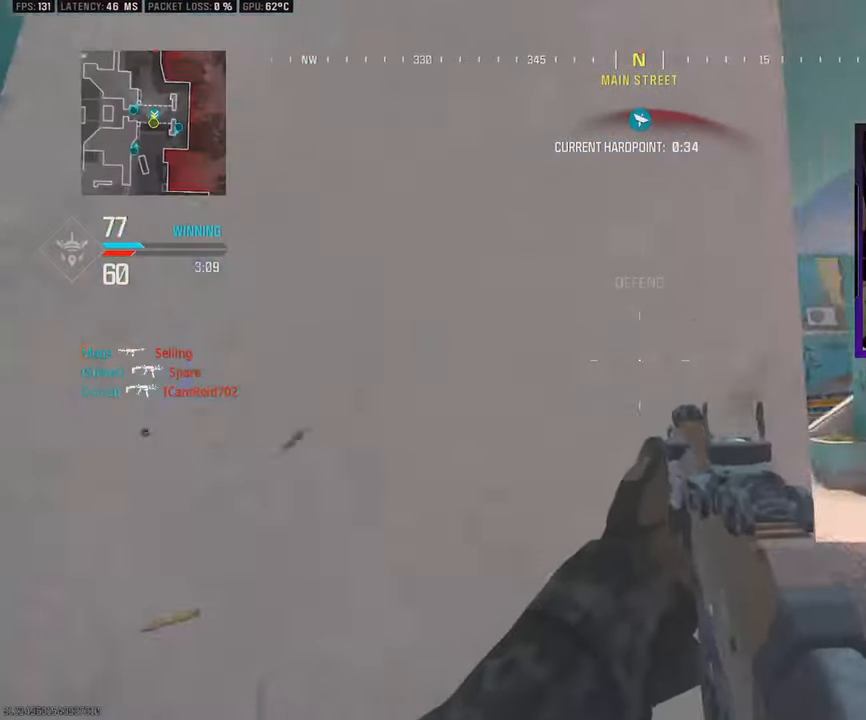
{"buttons": [], "left_stick": "left", "right_stick": "center", "events": [[33, "left_stick", "left"], [117, "R3", "up"], [233, "left_stick", "up-left"], [317, "L3", "down"], [400, "L3", "up"], [450, "left_stick", "left"]]}
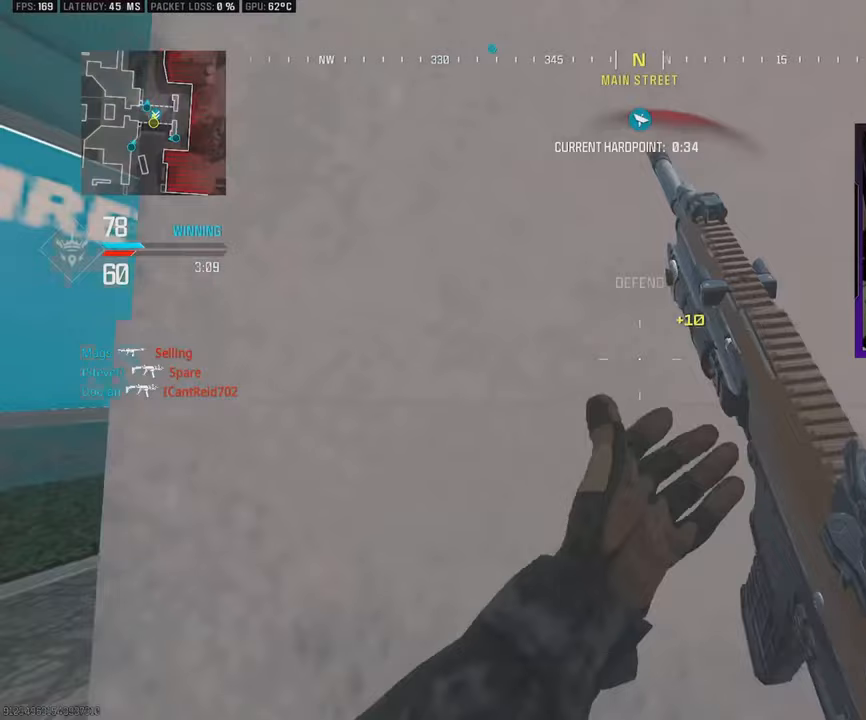
{"buttons": ["L1"], "left_stick": "left", "right_stick": "center", "events": [[83, "L1", "down"]]}
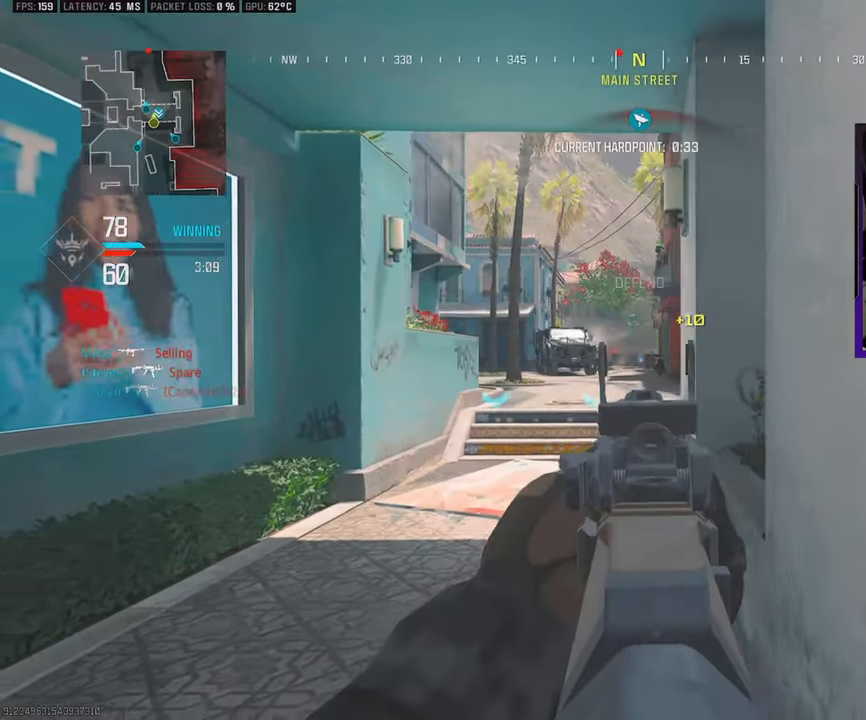
{"buttons": ["L1", "R1"], "left_stick": "left", "right_stick": "center", "events": [[100, "left_stick", "up-right"], [100, "right_stick", "left"], [217, "R1", "down"], [217, "right_stick", "center"], [433, "left_stick", "left"]]}
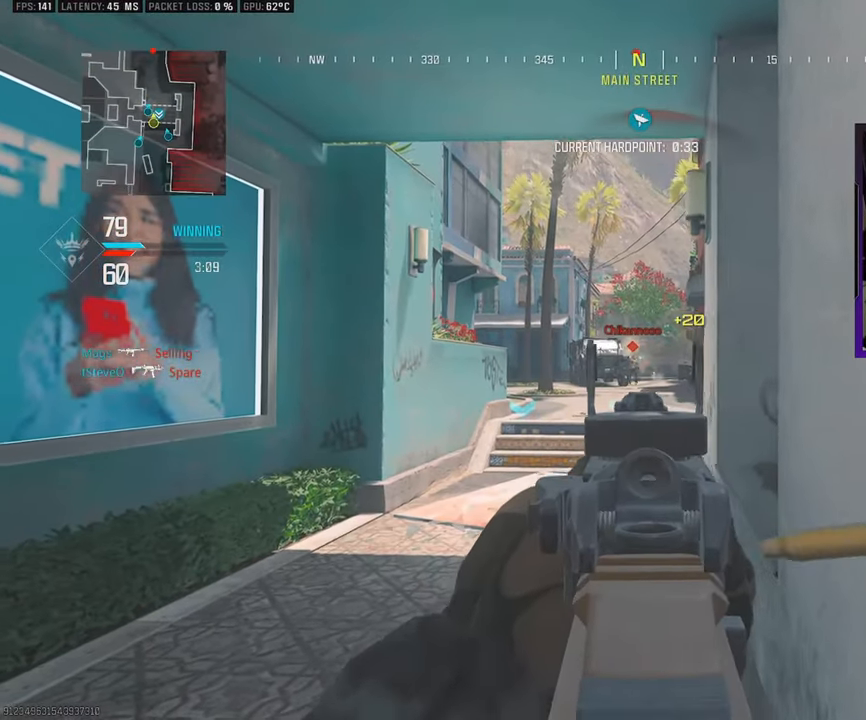
{"buttons": ["L1", "R1"], "left_stick": "up-right", "right_stick": "center", "events": [[100, "left_stick", "up-right"], [250, "left_stick", "left"], [350, "left_stick", "up-right"]]}
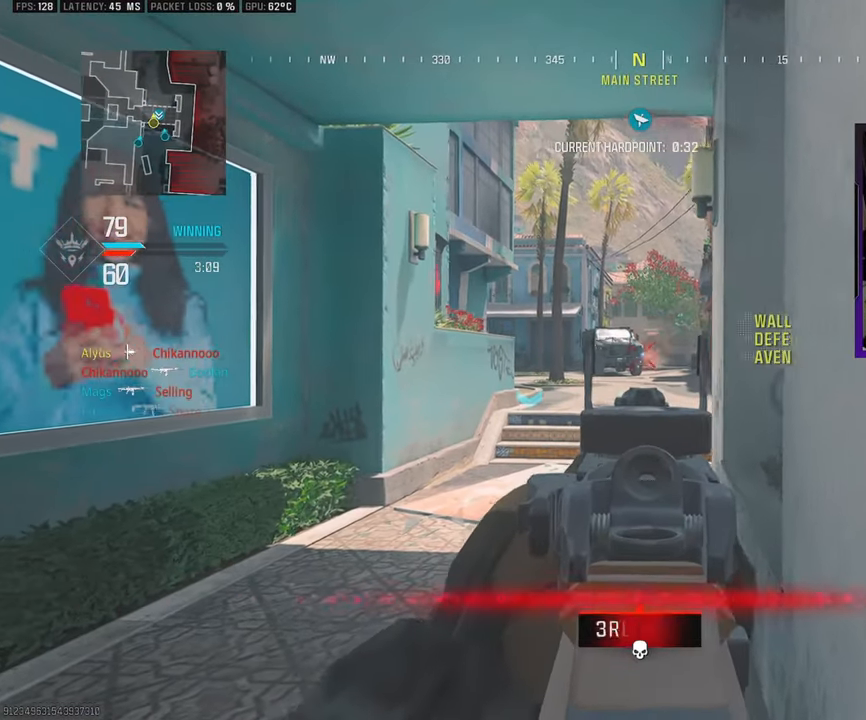
{"buttons": ["SQUARE"], "left_stick": "right", "right_stick": "center", "events": [[83, "left_stick", "center"], [133, "R1", "up"], [183, "left_stick", "right"], [250, "L1", "up"], [317, "SQUARE", "down"]]}
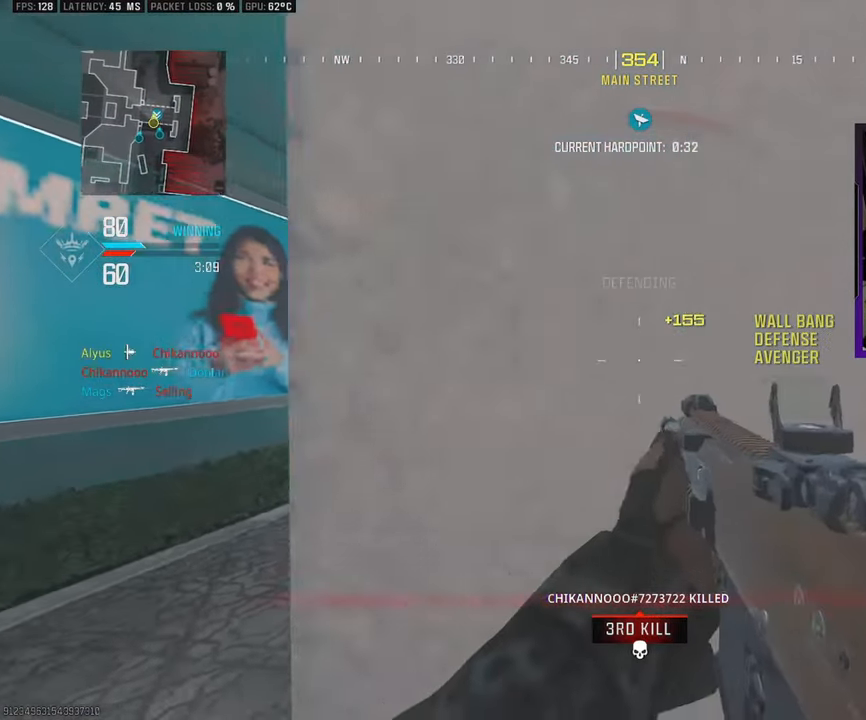
{"buttons": [], "left_stick": "center", "right_stick": "center", "events": [[17, "left_stick", "up"], [83, "left_stick", "up-left"], [183, "left_stick", "center"], [367, "SQUARE", "up"]]}
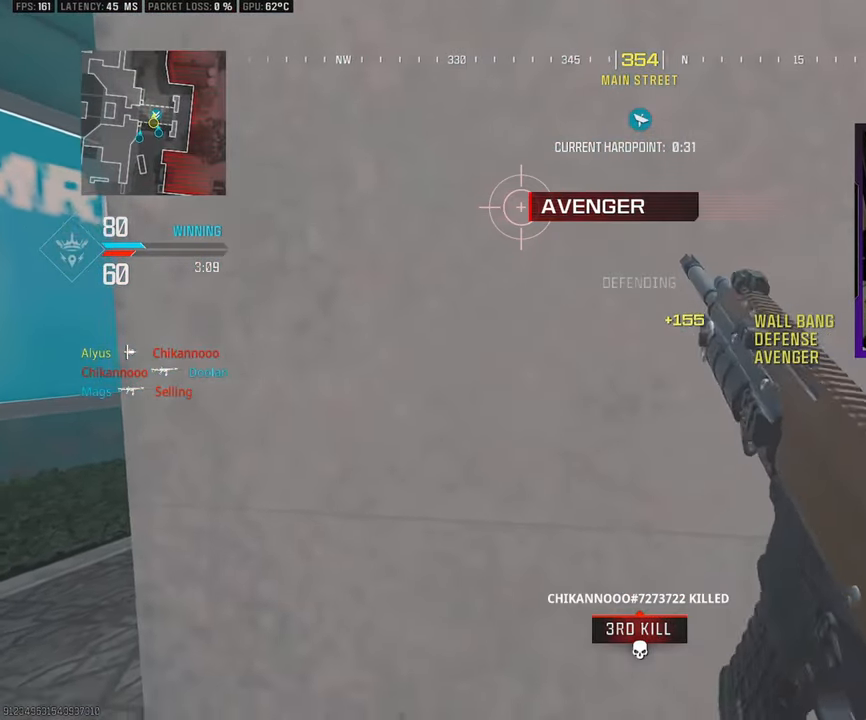
{"buttons": [], "left_stick": "center", "right_stick": "center", "events": []}
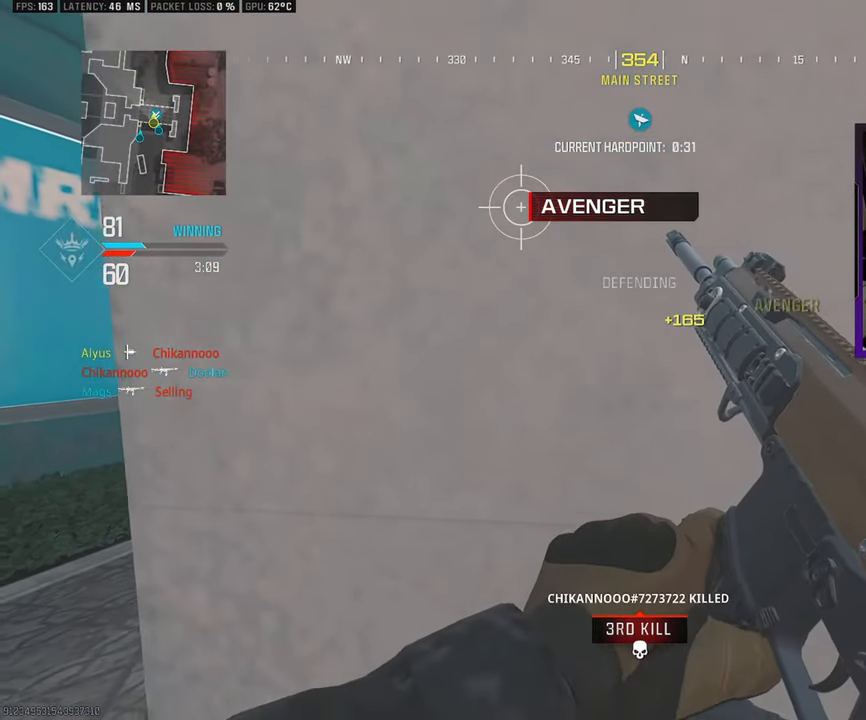
{"buttons": [], "left_stick": "up-right", "right_stick": "left", "events": [[33, "left_stick", "right"], [100, "right_stick", "right"], [167, "right_stick", "center"], [183, "left_stick", "up-right"], [500, "right_stick", "left"]]}
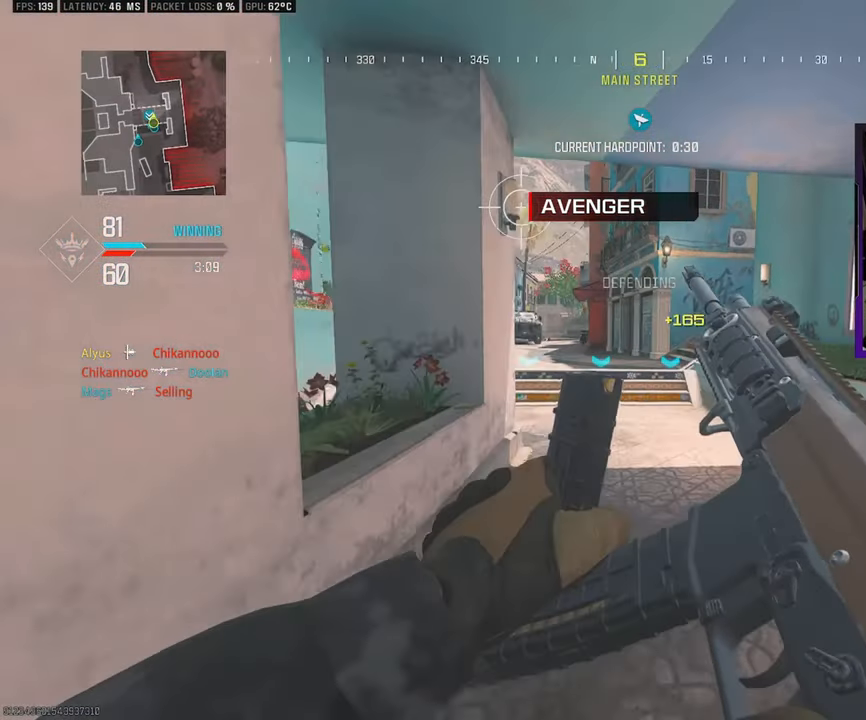
{"buttons": ["L3"], "left_stick": "up", "right_stick": "center", "events": [[133, "left_stick", "up"], [133, "right_stick", "center"], [267, "L3", "down"]]}
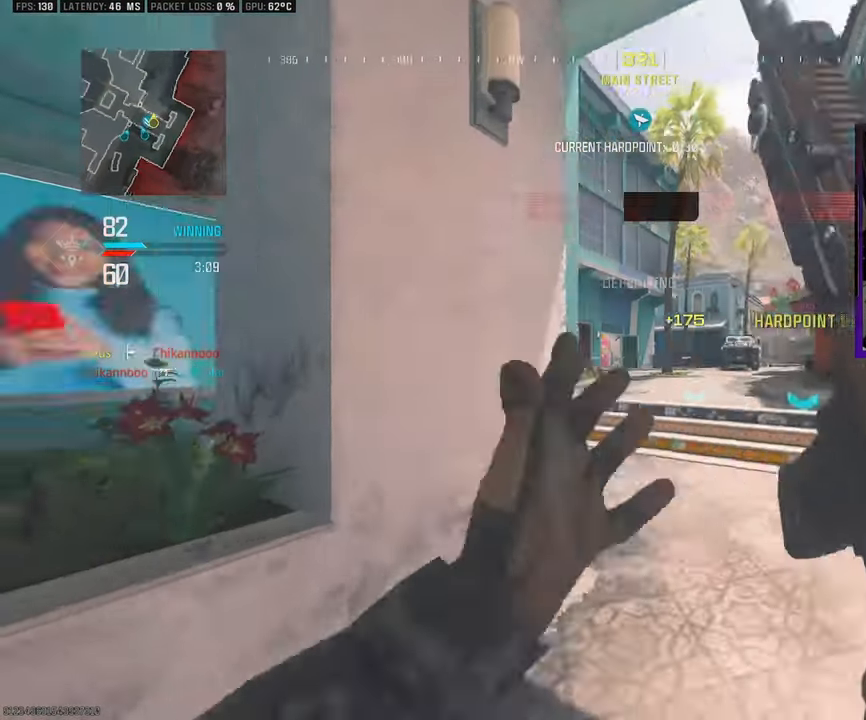
{"buttons": ["L3"], "left_stick": "up", "right_stick": "center", "events": []}
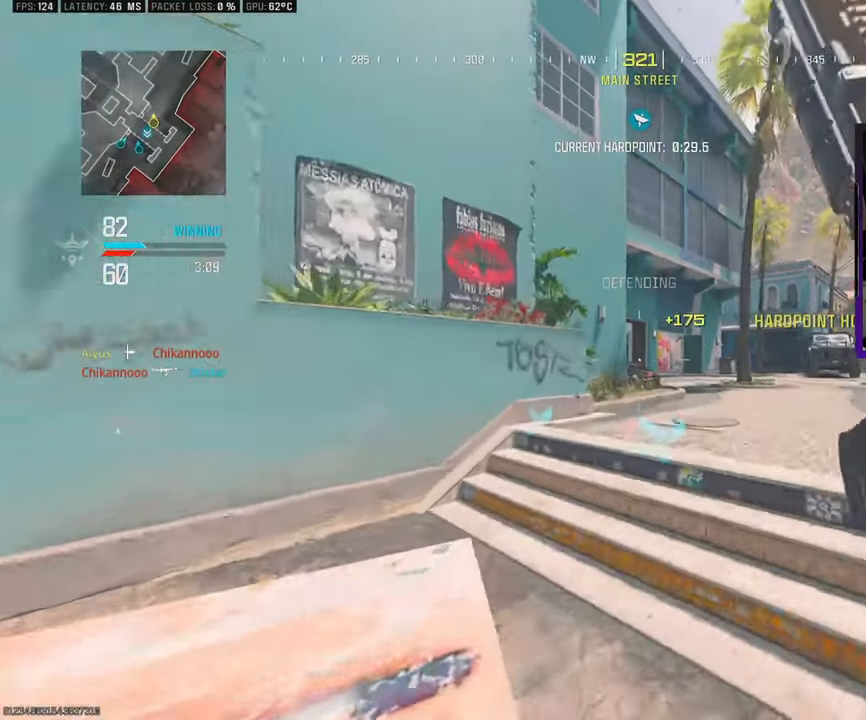
{"buttons": ["L3"], "left_stick": "up", "right_stick": "center", "events": []}
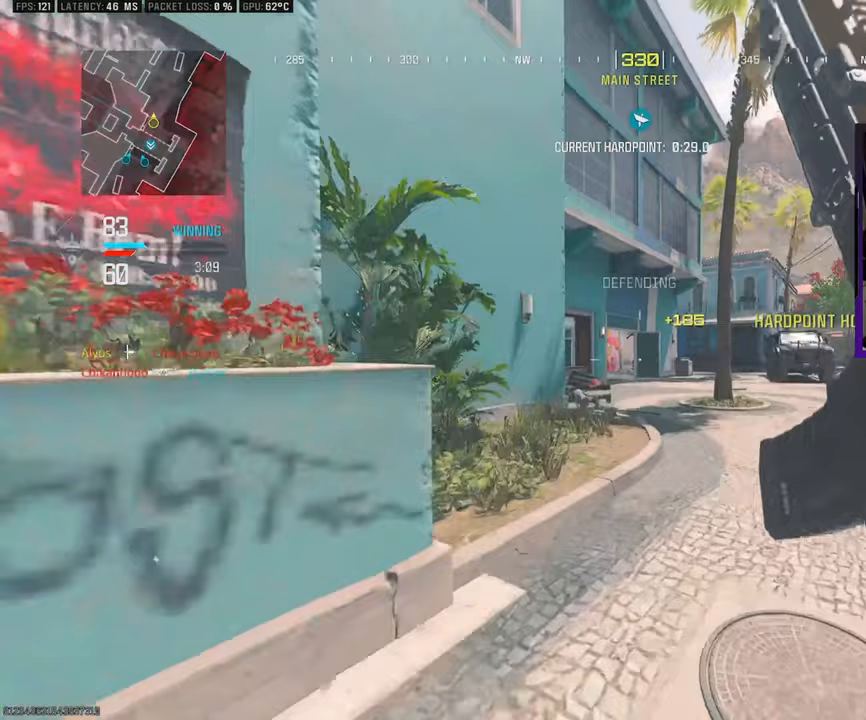
{"buttons": [], "left_stick": "up", "right_stick": "center", "events": [[33, "R3", "down"], [200, "R3", "up"], [250, "L3", "up"], [383, "CROSS", "down"], [483, "CROSS", "up"]]}
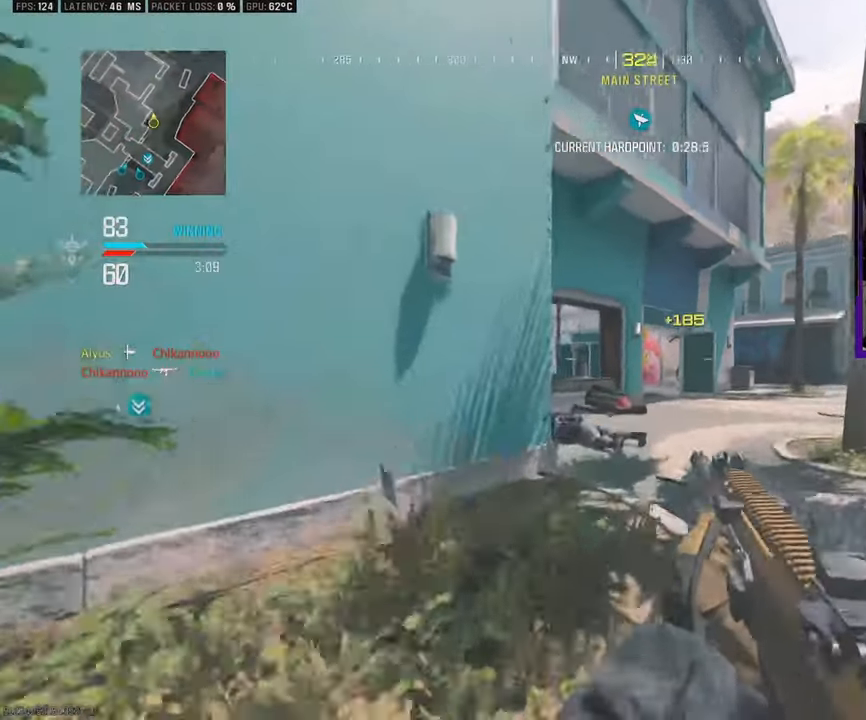
{"buttons": ["L1"], "left_stick": "up-left", "right_stick": "center", "events": [[33, "L3", "down"], [150, "L3", "up"], [150, "left_stick", "up-left"], [183, "L1", "down"]]}
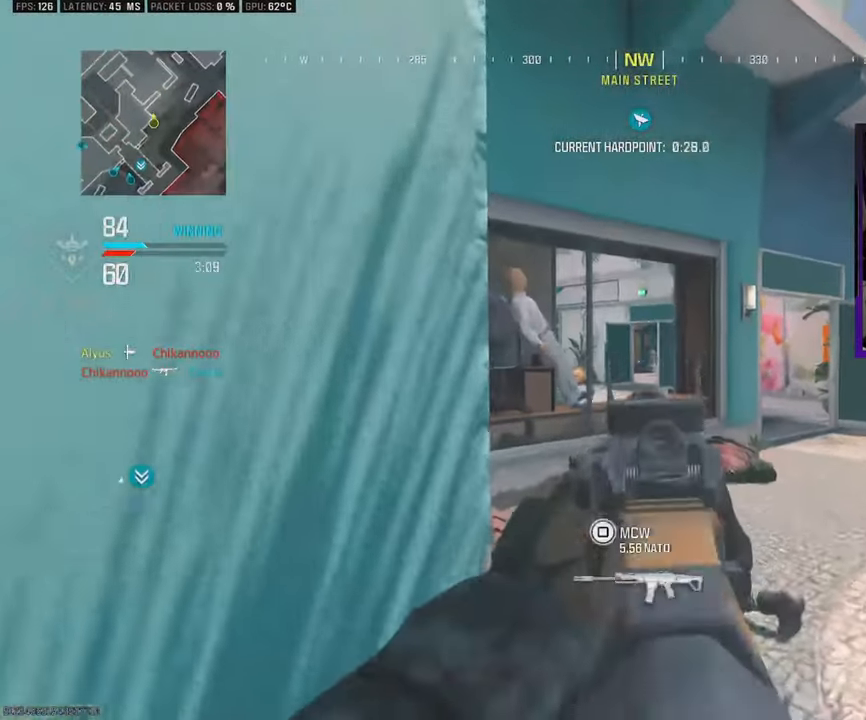
{"buttons": ["L1"], "left_stick": "up", "right_stick": "center", "events": [[33, "left_stick", "up"]]}
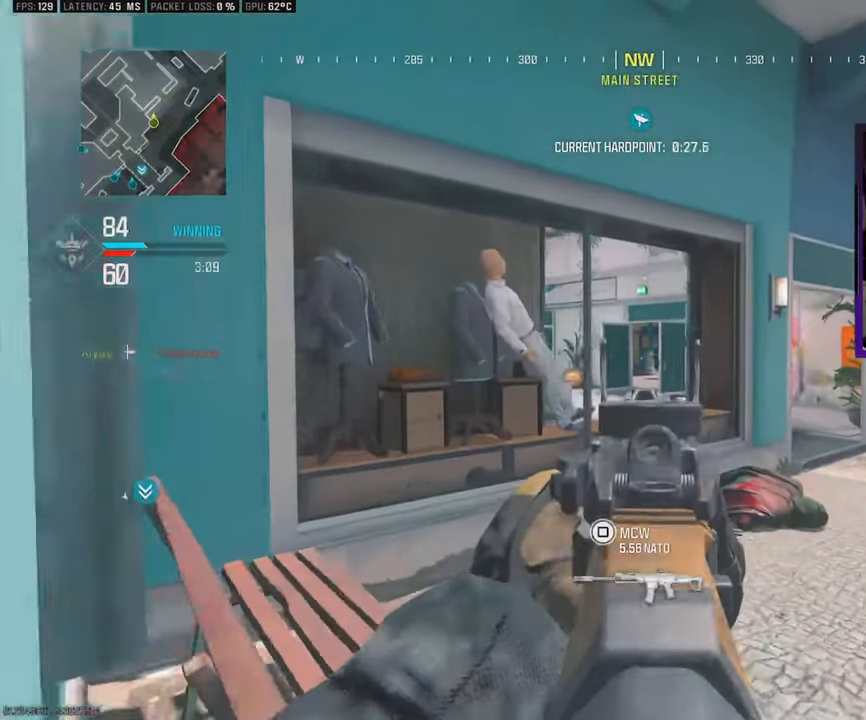
{"buttons": ["L1"], "left_stick": "up", "right_stick": "center", "events": []}
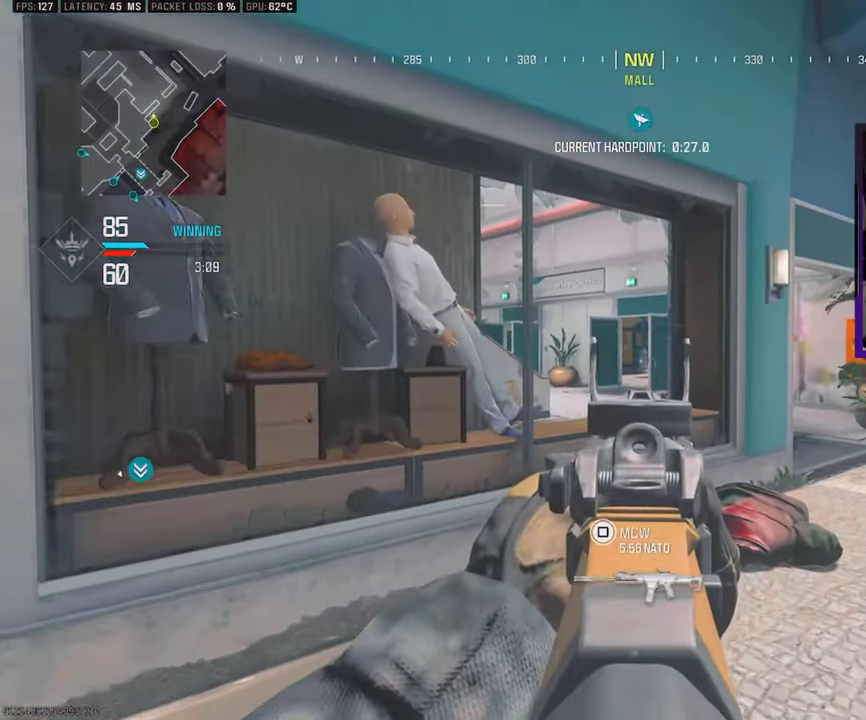
{"buttons": ["L1"], "left_stick": "up", "right_stick": "center", "events": [[133, "left_stick", "up-left"], [250, "R3", "down"], [350, "R3", "up"], [417, "left_stick", "up"]]}
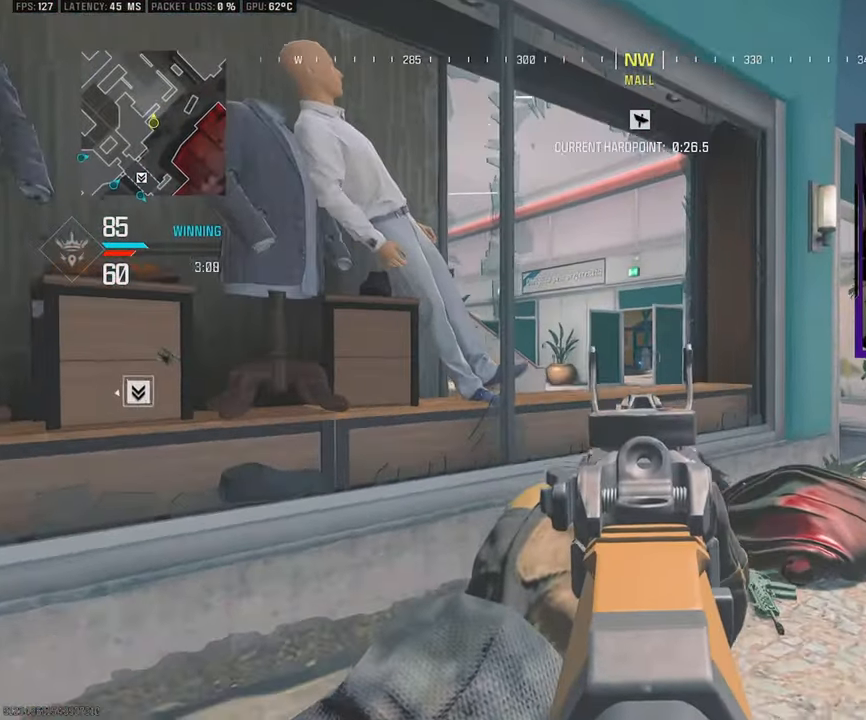
{"buttons": ["L1"], "left_stick": "up", "right_stick": "center", "events": []}
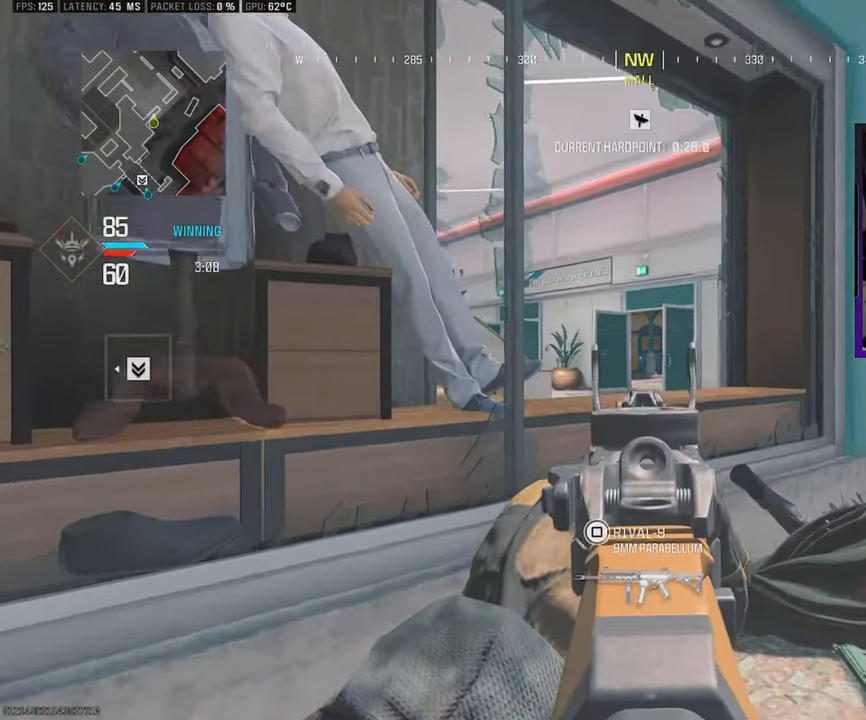
{"buttons": ["L1"], "left_stick": "up", "right_stick": "center", "events": []}
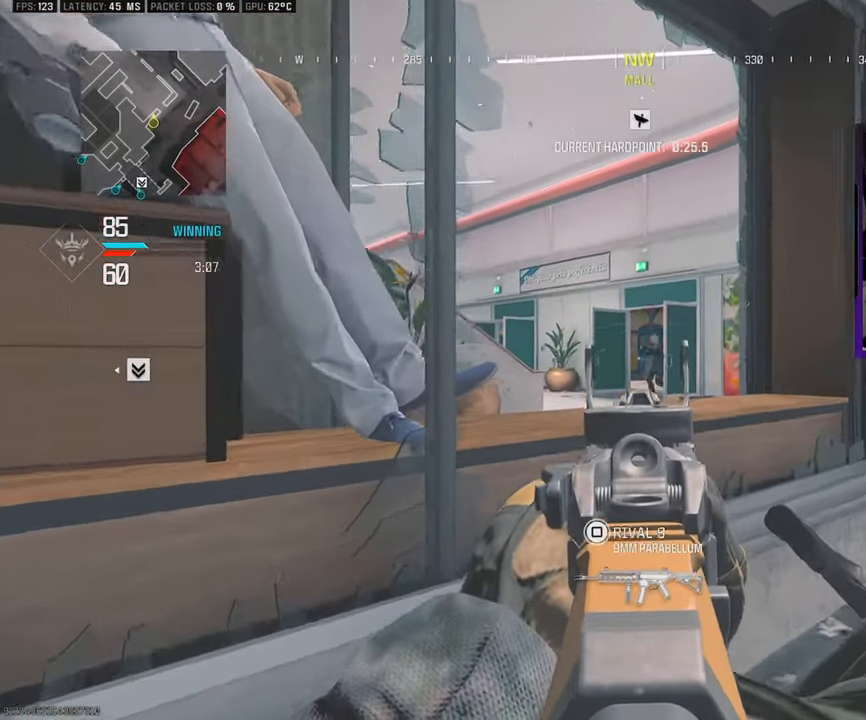
{"buttons": ["L1", "R1"], "left_stick": "up-left", "right_stick": "down", "events": [[150, "R1", "down"], [433, "left_stick", "up-left"], [433, "right_stick", "down"]]}
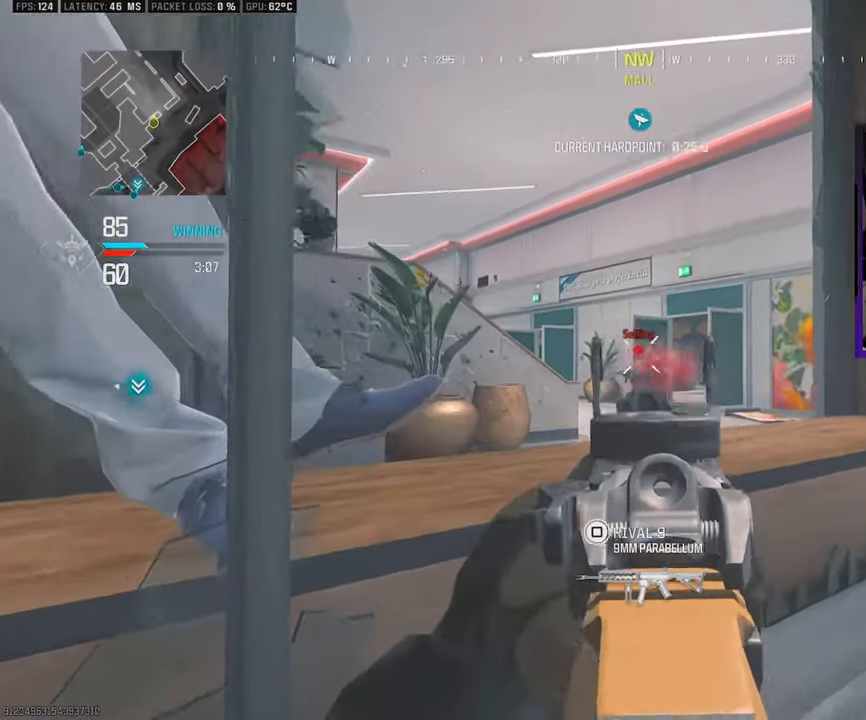
{"buttons": ["L1", "L3"], "left_stick": "up-right", "right_stick": "up-left", "events": [[83, "left_stick", "up-right"], [233, "left_stick", "right"], [267, "right_stick", "center"], [367, "right_stick", "up-left"], [400, "R1", "up"], [417, "L1", "up"], [483, "left_stick", "up-right"], [500, "L1", "down"], [500, "L3", "down"]]}